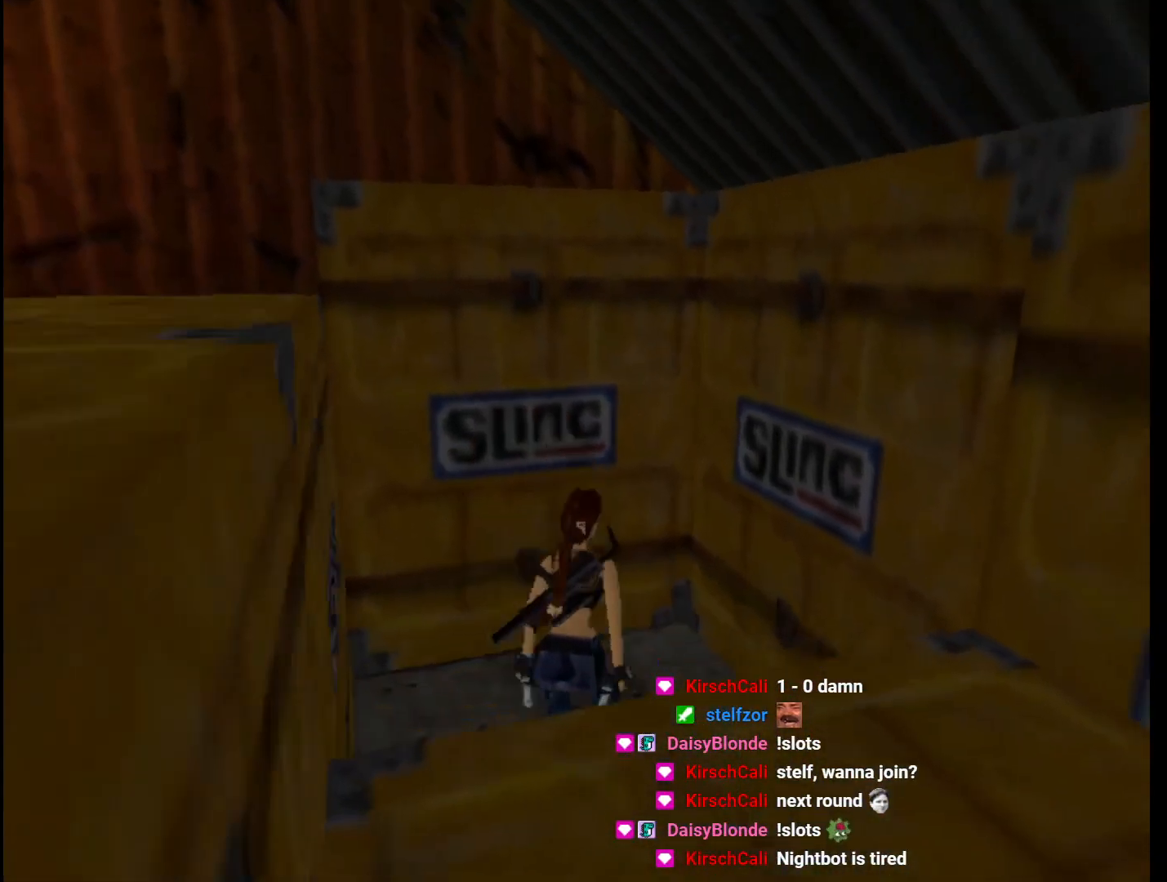
Gameplay with keyboard; each line is a JSON object with the keys held at the frame after it. "events" lists presses ("down") and releases ("up") of "1", "2", "3", "4", "5", "6", "action", "dash", "down", "duck", "f5", "f6", "flare", "guns", "inv", "jump", "left", "lmed", "look", "right", "roll", "smed", "stplft", "stprt", "up" and "walk" between this image and that frame as [ms after this image, input, new state], when the widget could be followed in between. No other keys are recorded. Mouse input is not recorded. Key names are as the overlay labels them; some are game actions (e.g. jump) rather than physical keys.
{"keys": ["right", "up"], "events": [[67, "roll", "down"], [267, "down", "up"], [267, "guns", "up"], [267, "jump", "up"], [267, "roll", "up"], [300, "up", "down"], [333, "right", "down"]]}
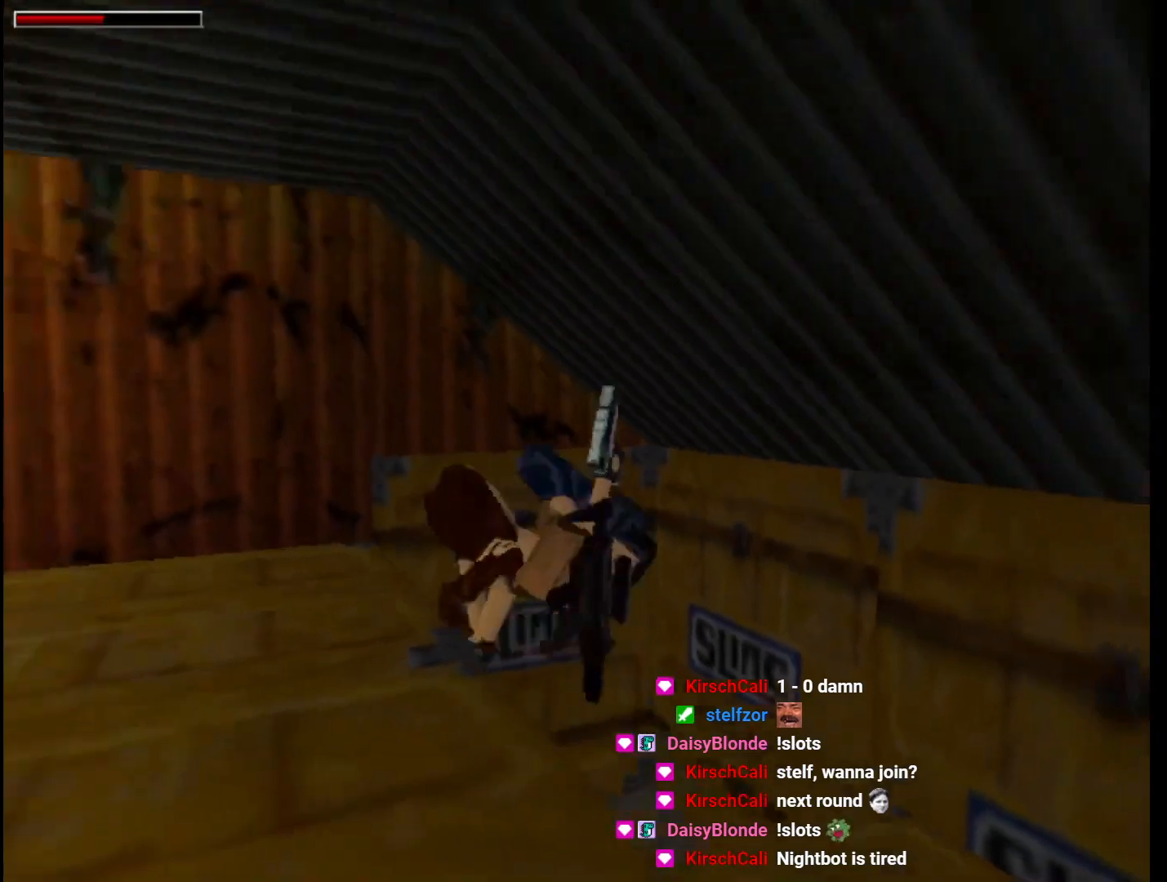
{"keys": ["right", "up"], "events": []}
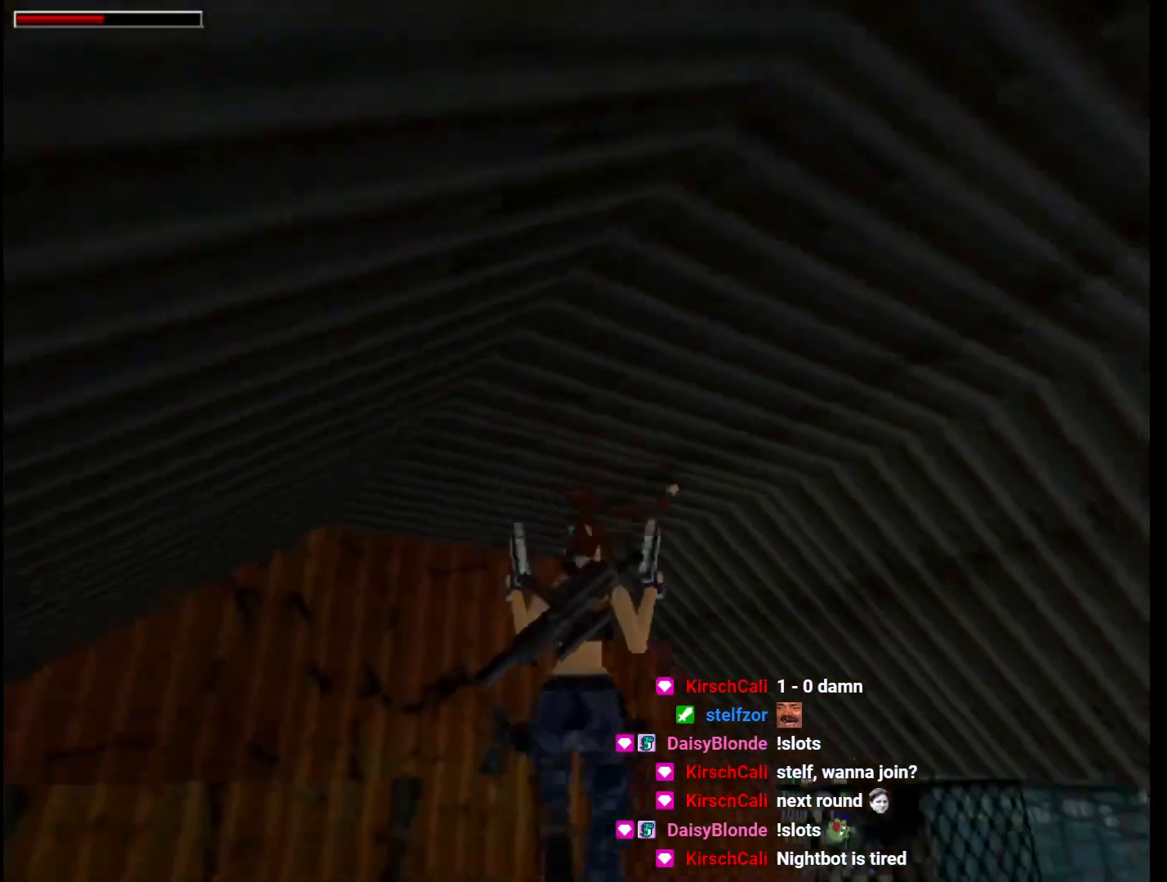
{"keys": ["jump", "right", "up"], "events": [[100, "jump", "down"], [333, "right", "up"], [433, "right", "down"]]}
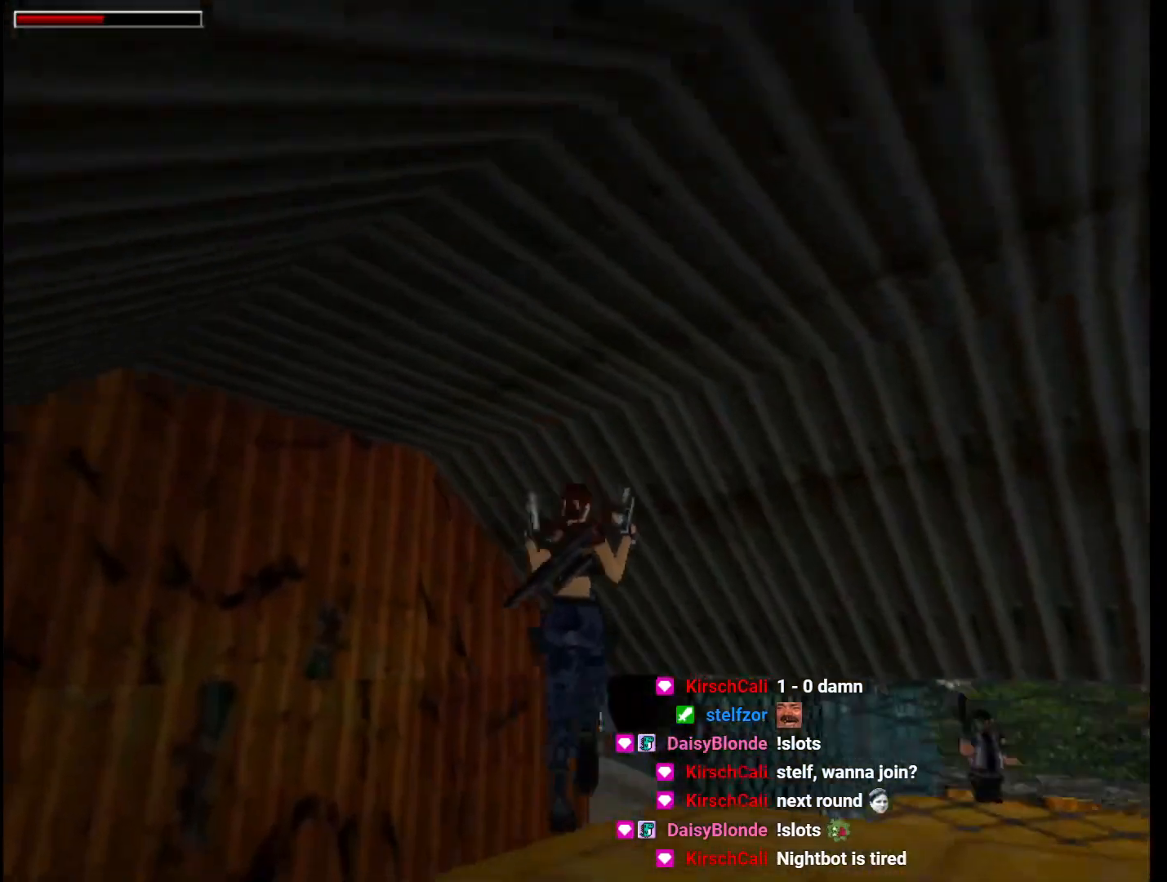
{"keys": ["left", "up"], "events": [[167, "jump", "up"], [167, "right", "up"], [300, "left", "down"]]}
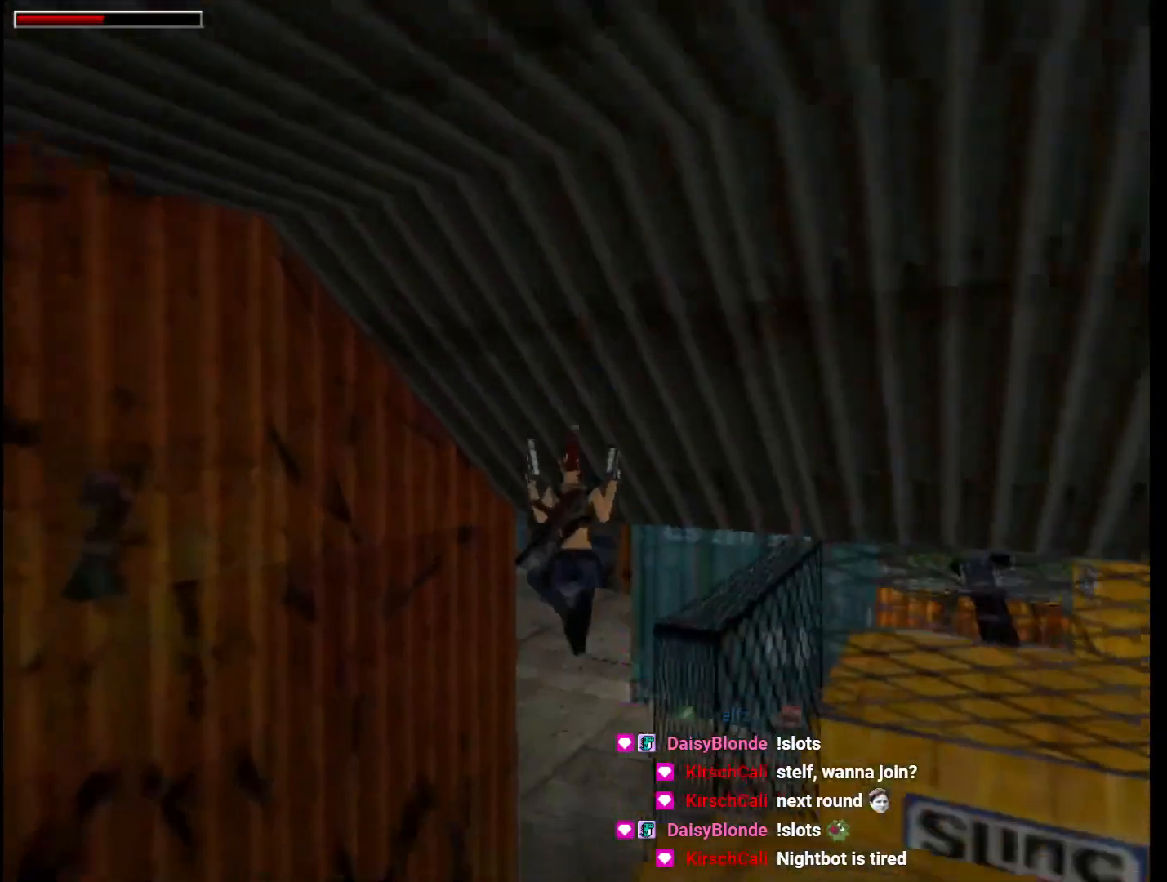
{"keys": ["left", "up"], "events": []}
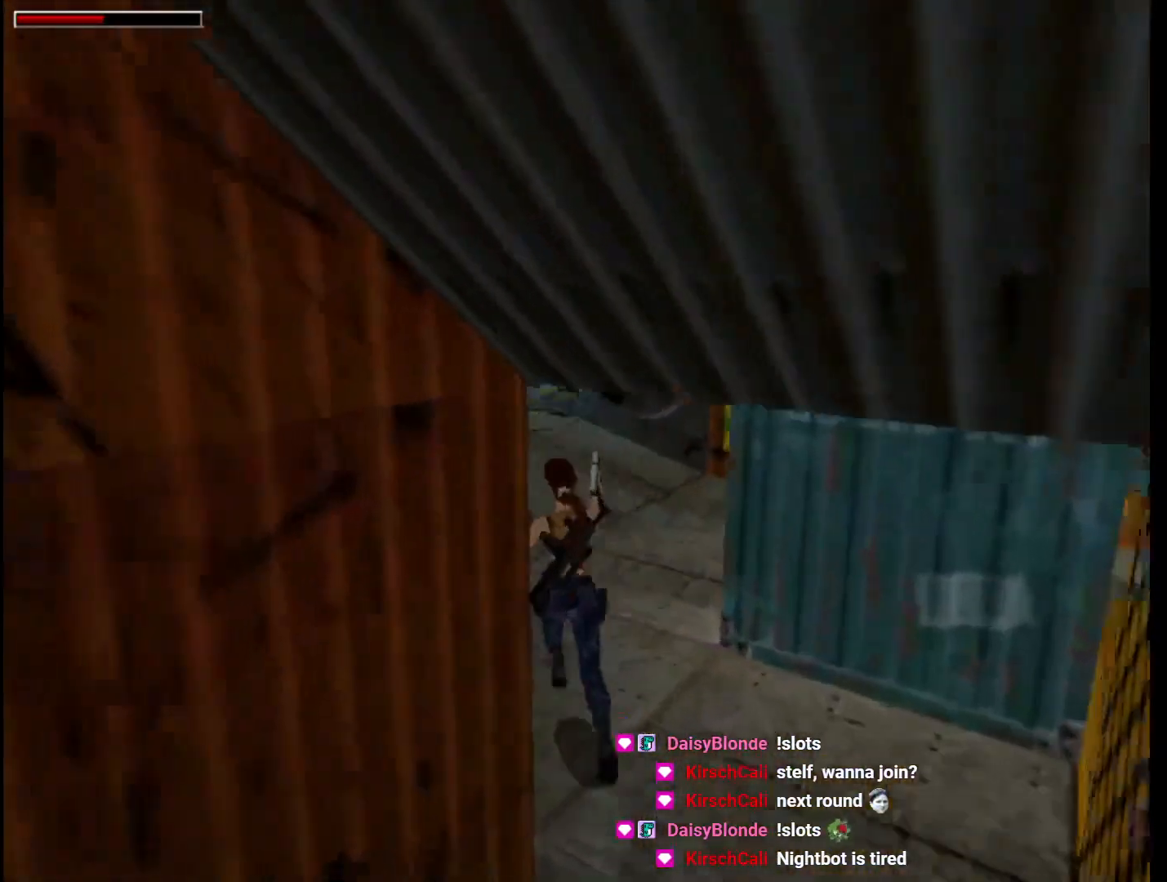
{"keys": ["dash", "left", "up"], "events": [[267, "dash", "down"], [333, "left", "up"], [467, "left", "down"]]}
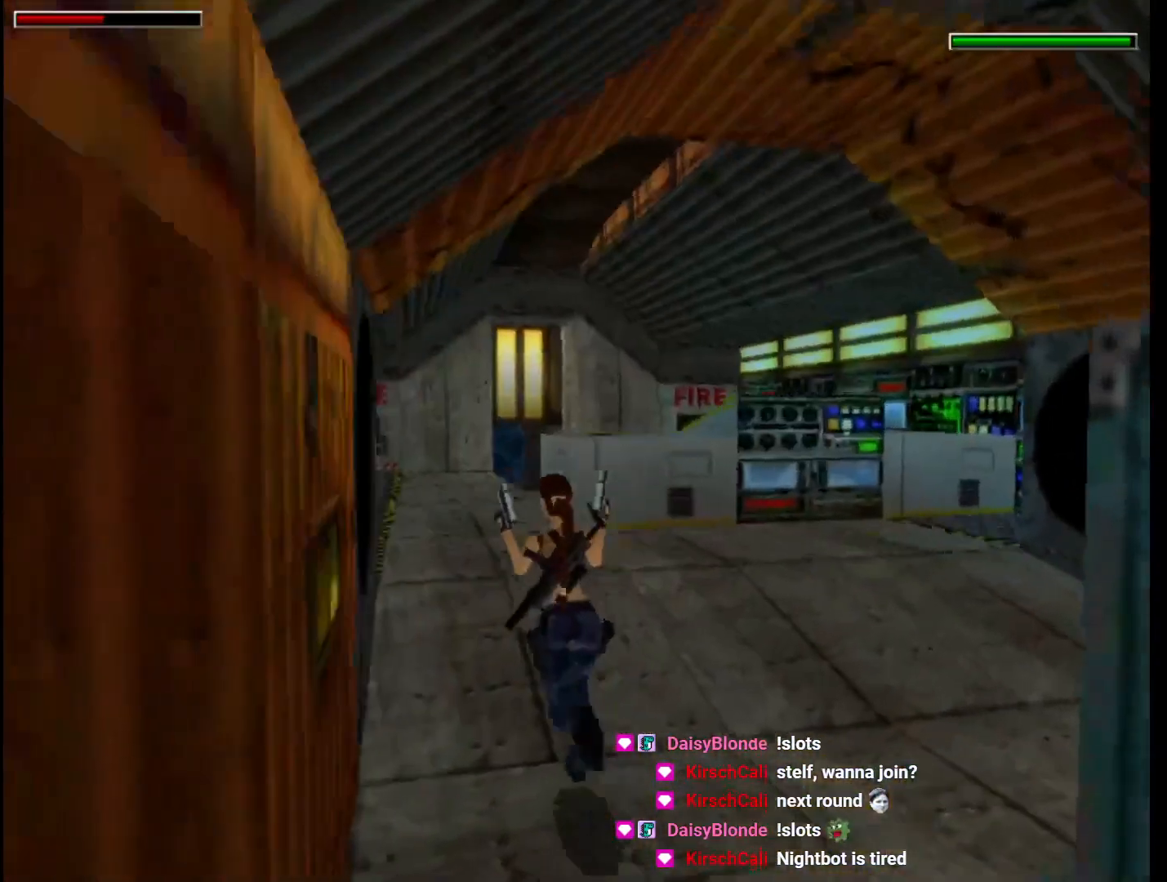
{"keys": ["action", "dash", "up"], "events": [[333, "action", "down"], [467, "left", "up"]]}
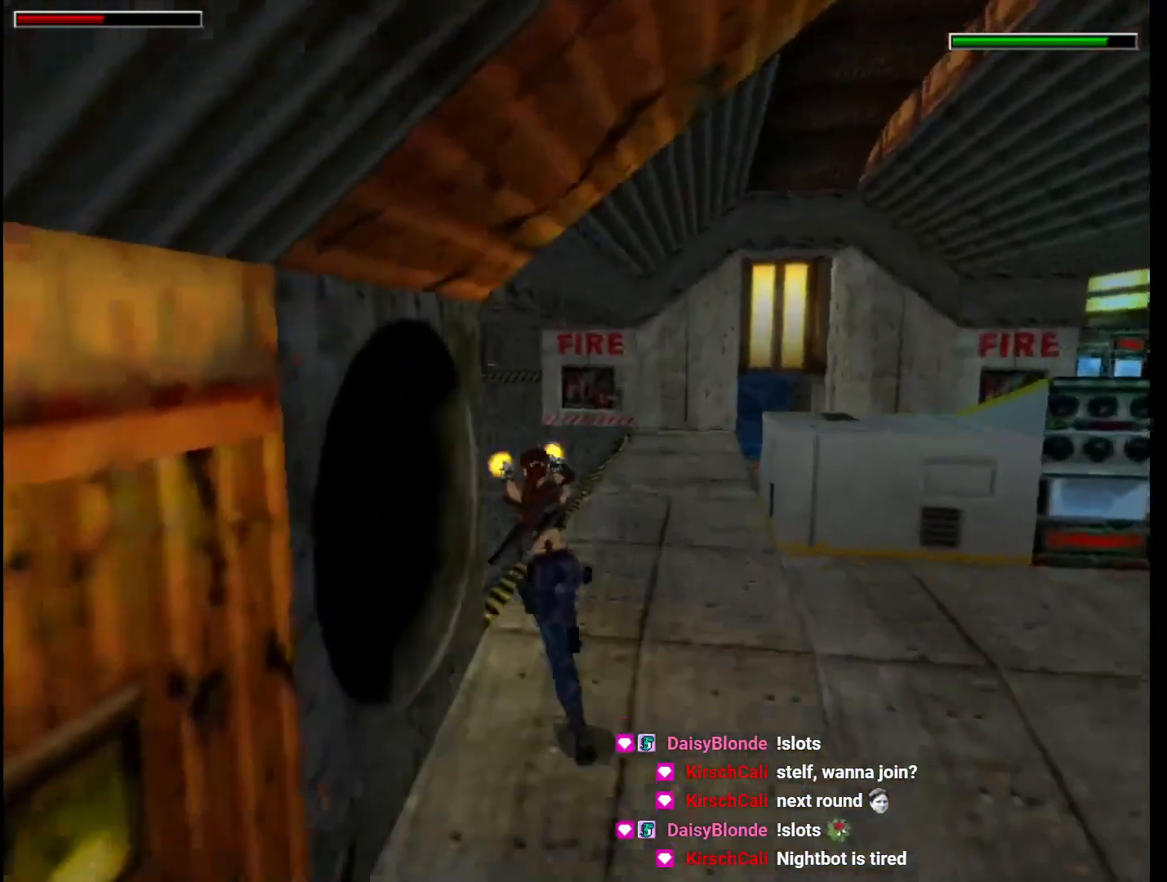
{"keys": ["action", "dash", "left", "up"], "events": [[200, "right", "down"], [300, "right", "up"], [500, "left", "down"]]}
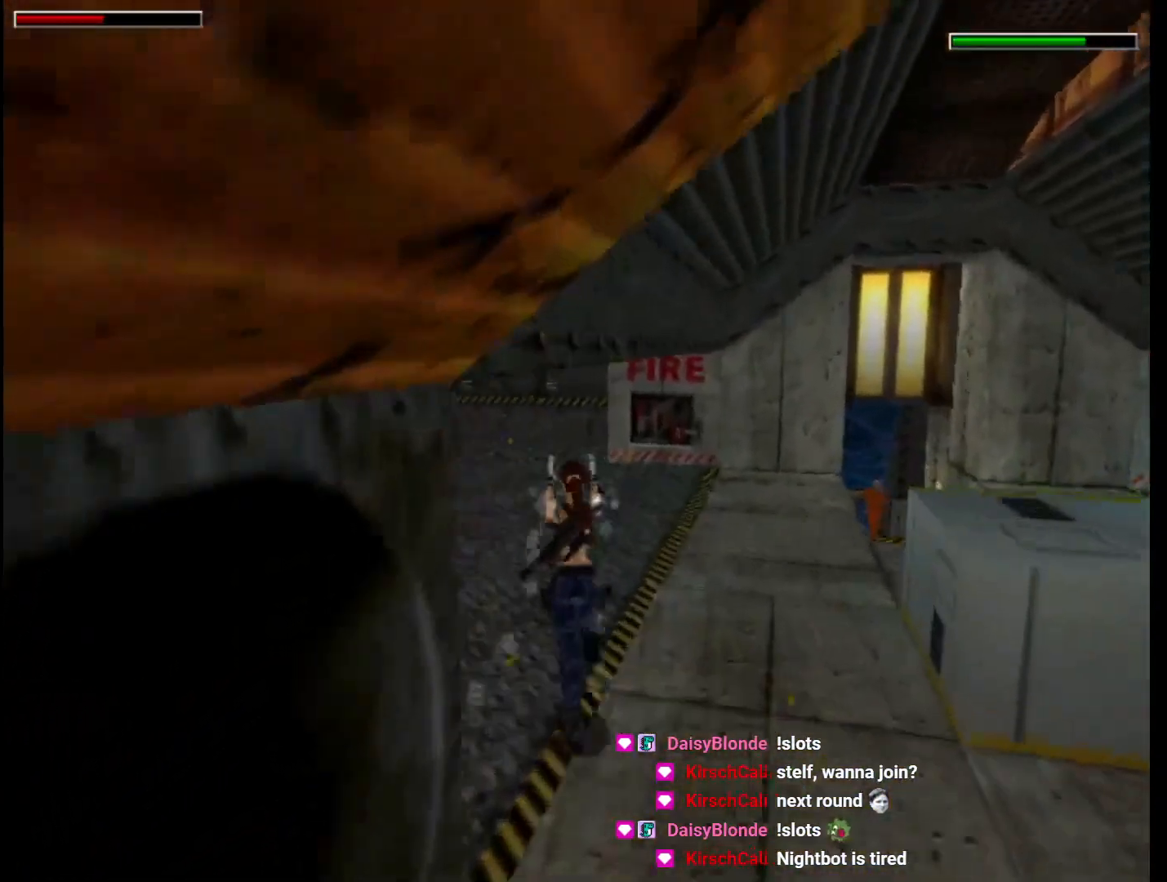
{"keys": ["dash", "up"], "events": [[33, "left", "up"], [100, "action", "up"], [133, "left", "down"], [233, "left", "up"], [267, "guns", "down"], [367, "guns", "up"], [367, "right", "down"], [500, "right", "up"]]}
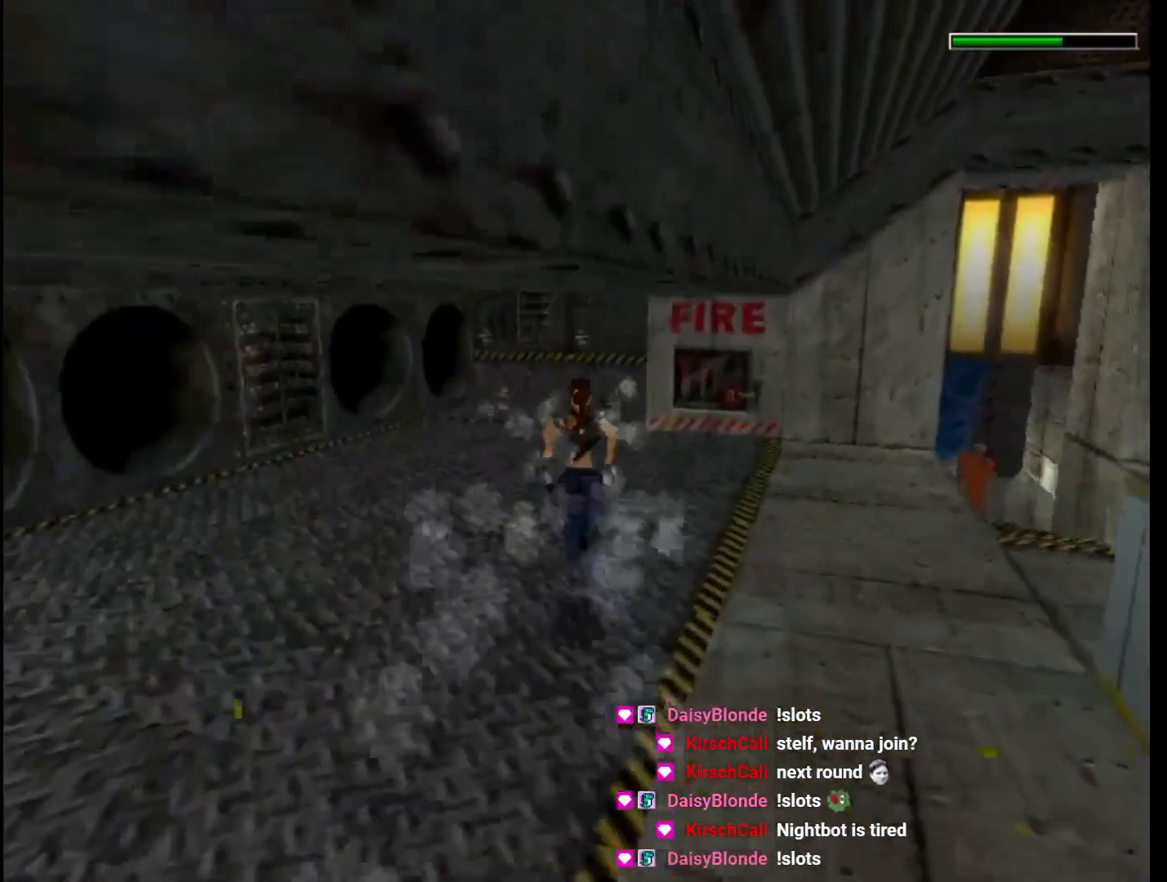
{"keys": ["dash", "up"], "events": []}
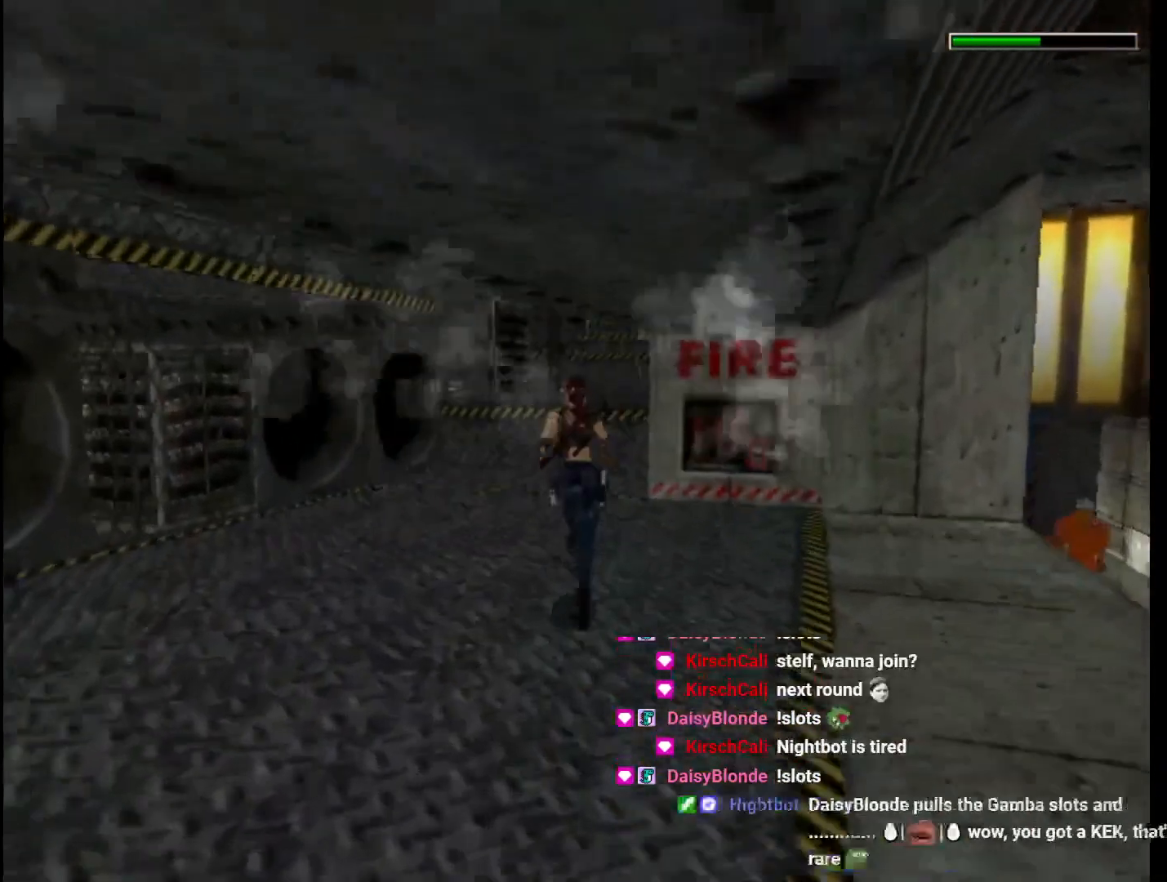
{"keys": ["up"], "events": [[233, "dash", "up"]]}
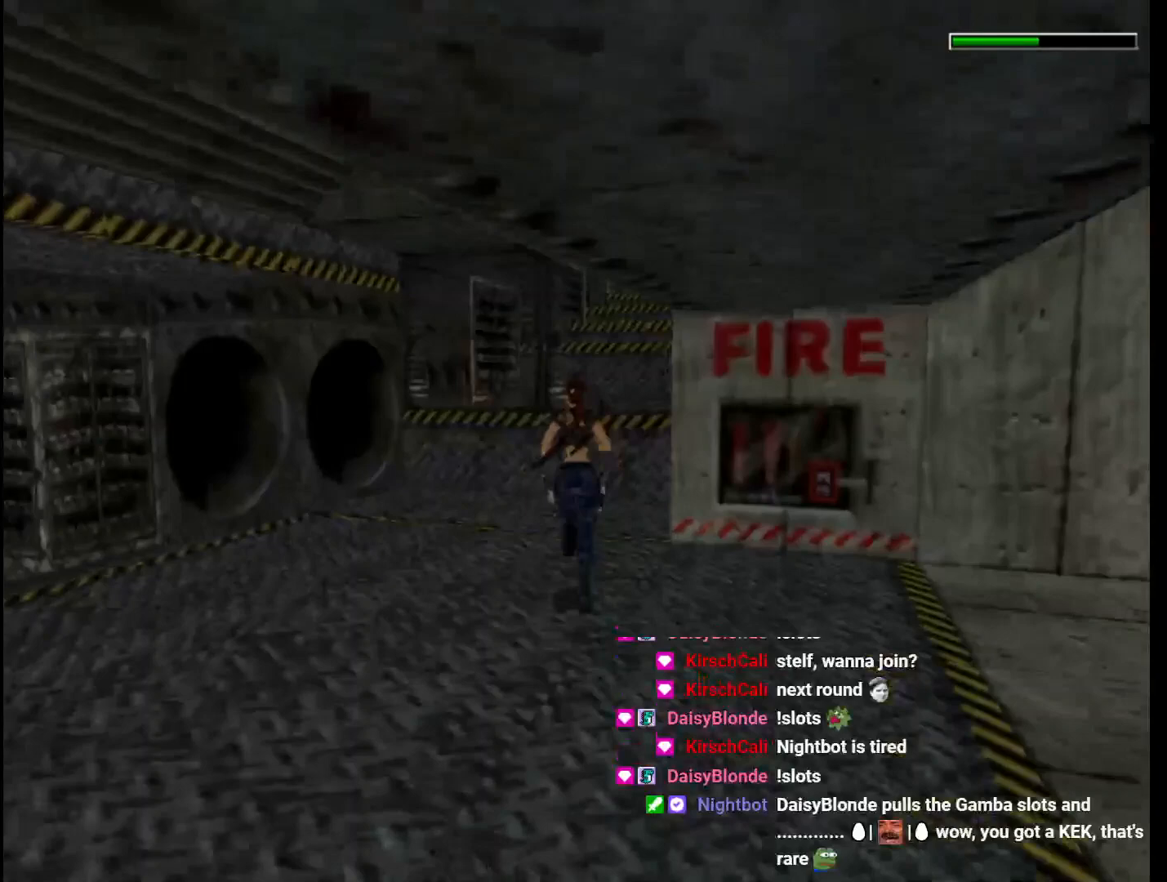
{"keys": ["jump", "up"], "events": [[167, "right", "down"], [367, "right", "up"], [433, "jump", "down"]]}
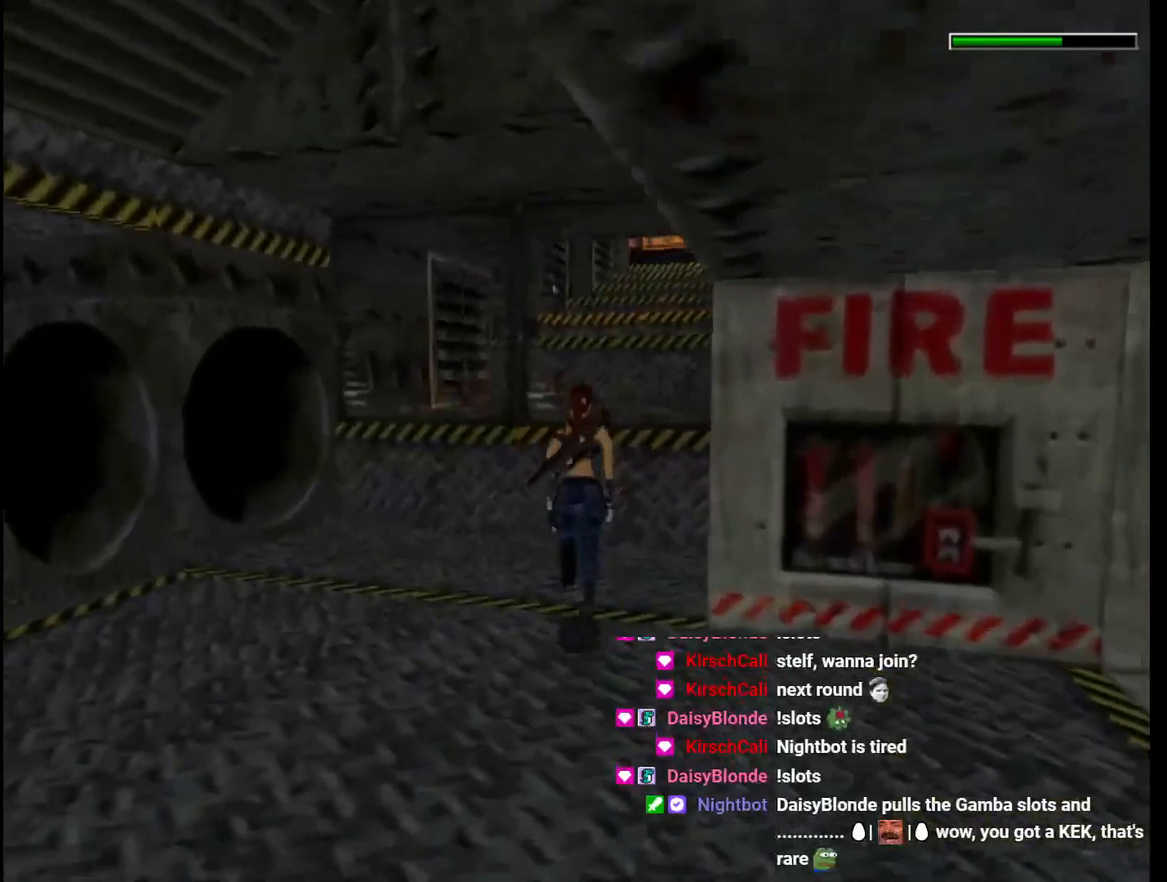
{"keys": ["up"], "events": [[167, "right", "down"], [300, "right", "up"], [367, "jump", "up"]]}
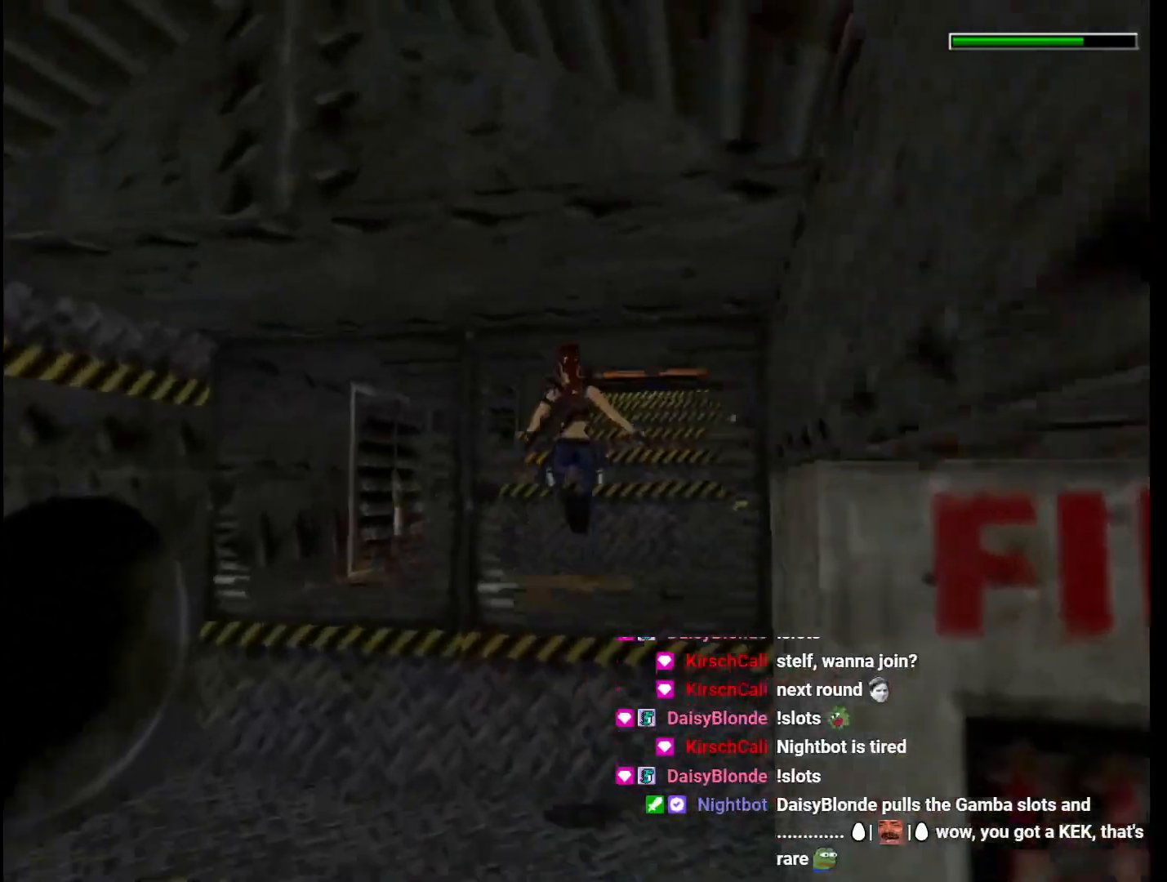
{"keys": ["up"], "events": []}
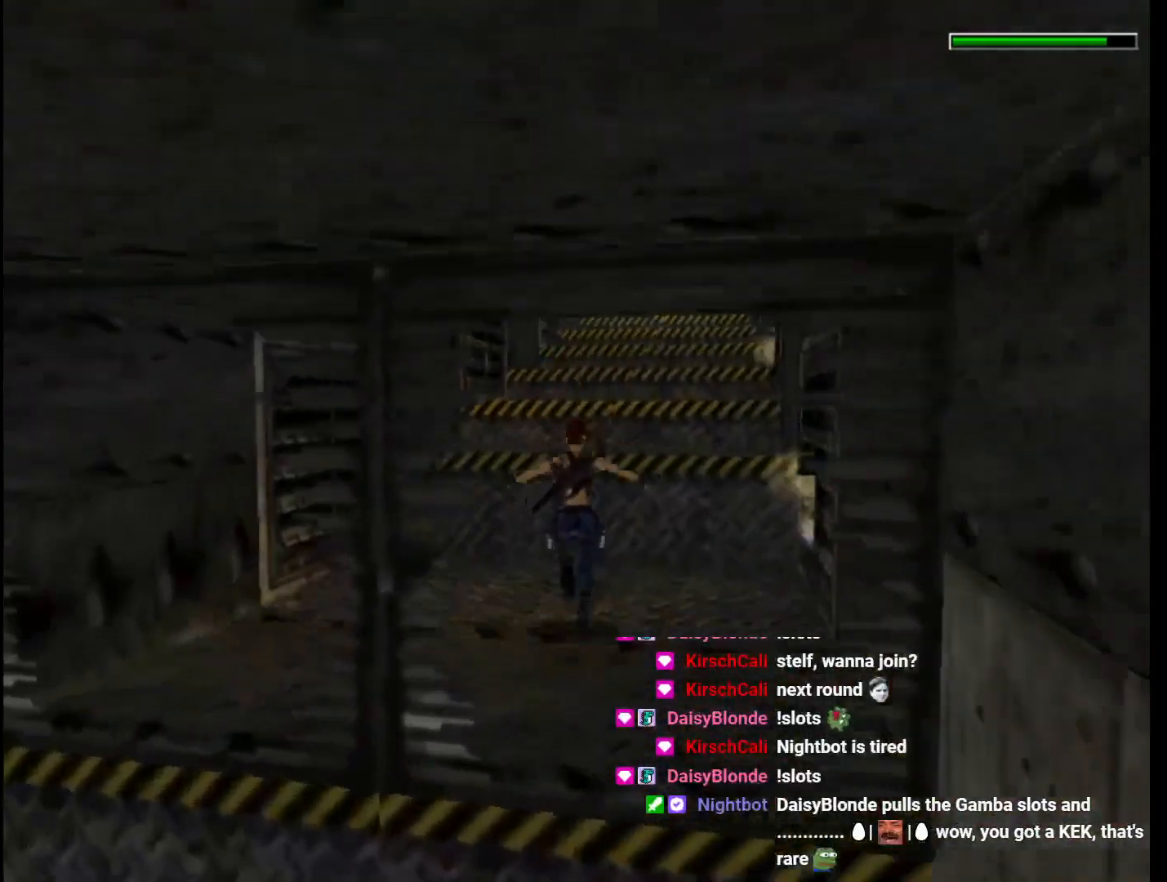
{"keys": ["action", "right", "up"], "events": [[333, "right", "down"], [433, "action", "down"]]}
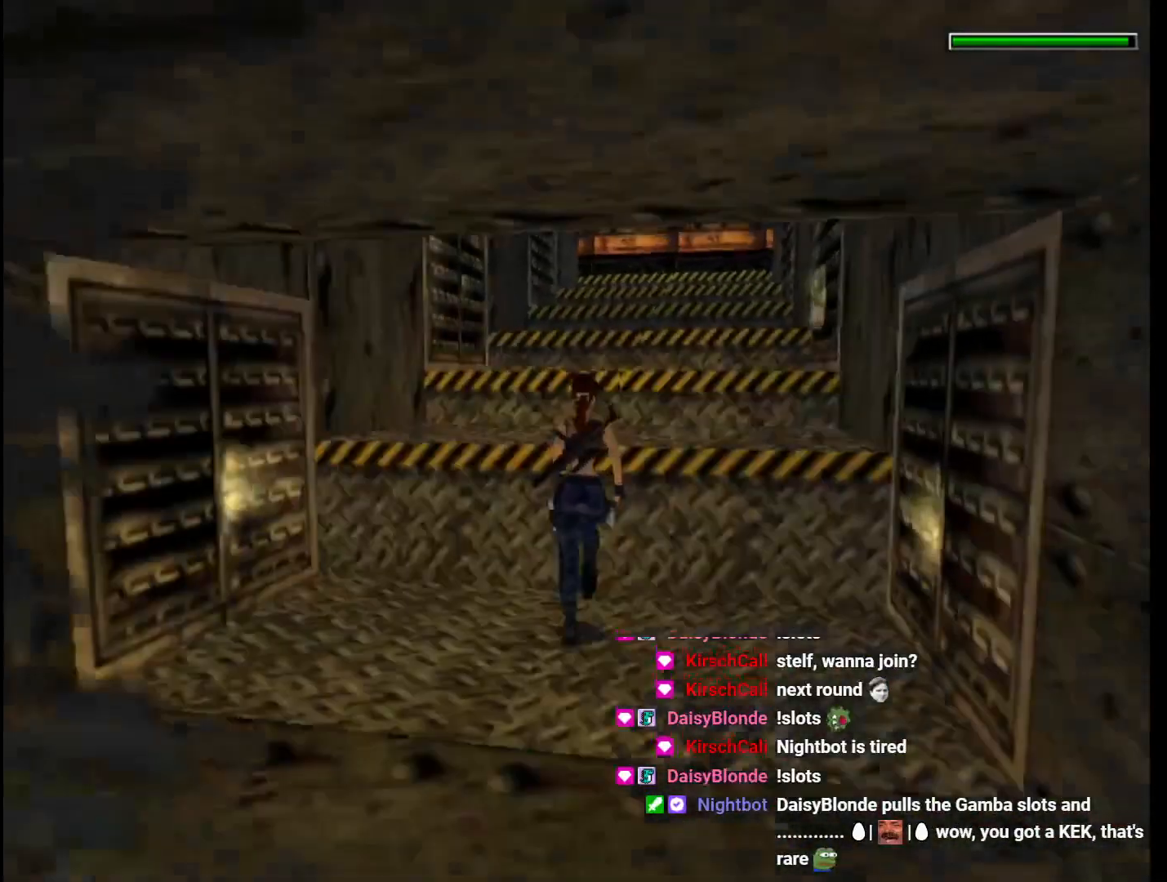
{"keys": ["action", "up"], "events": [[67, "right", "up"]]}
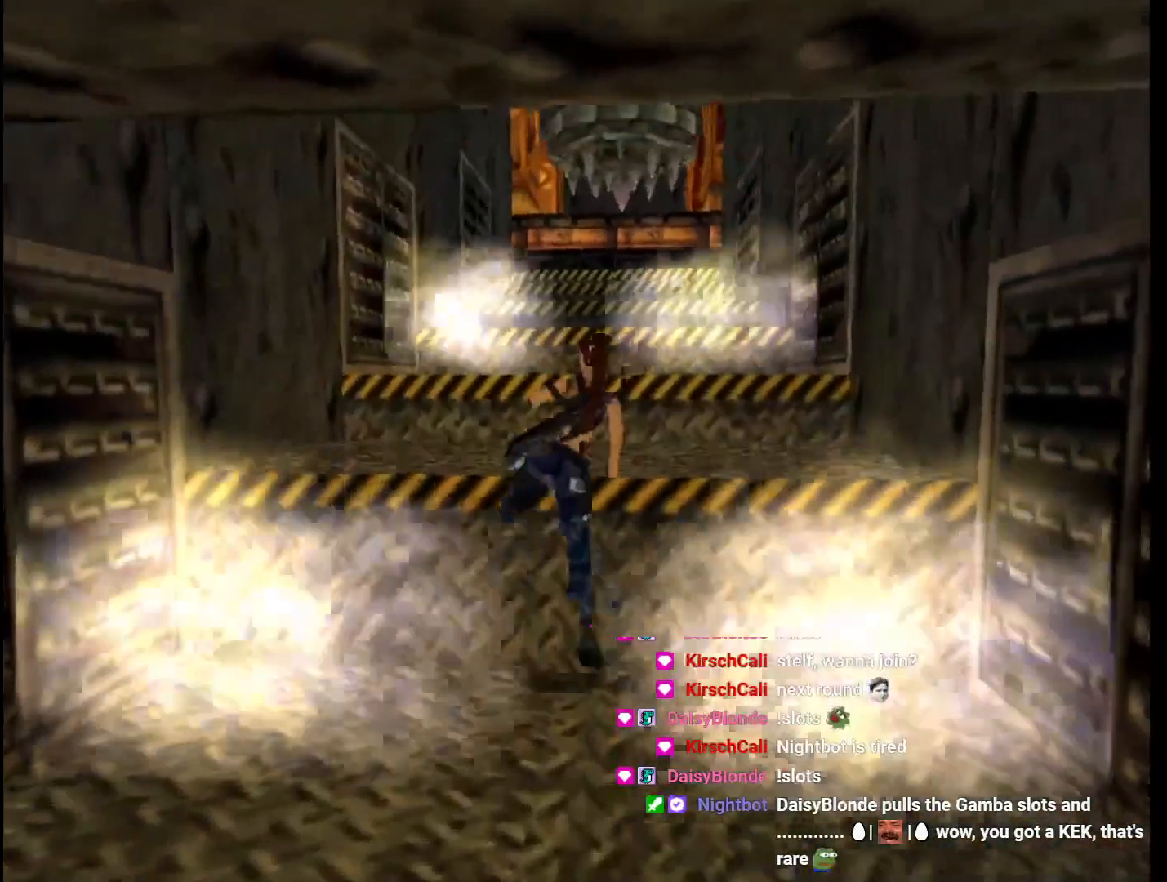
{"keys": ["up", "walk"], "events": [[233, "action", "up"], [367, "walk", "down"]]}
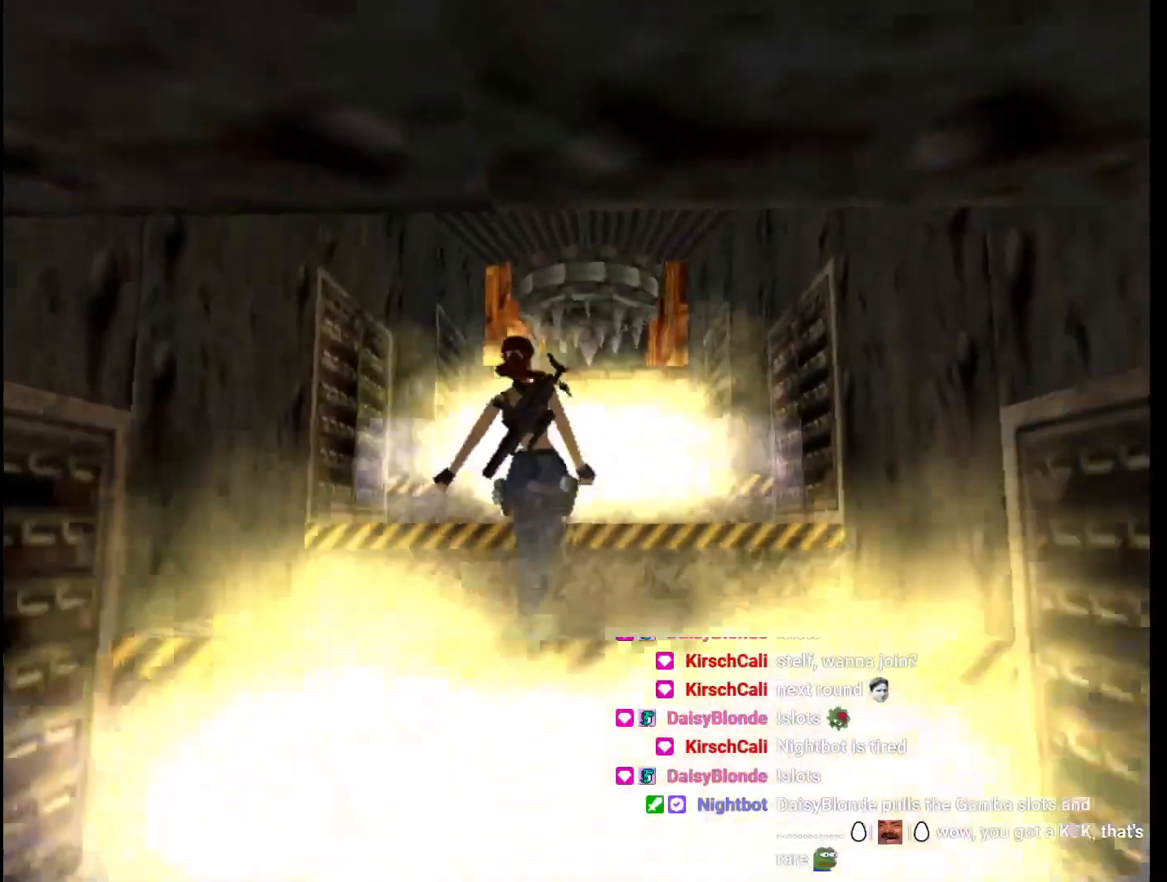
{"keys": ["up", "walk"], "events": []}
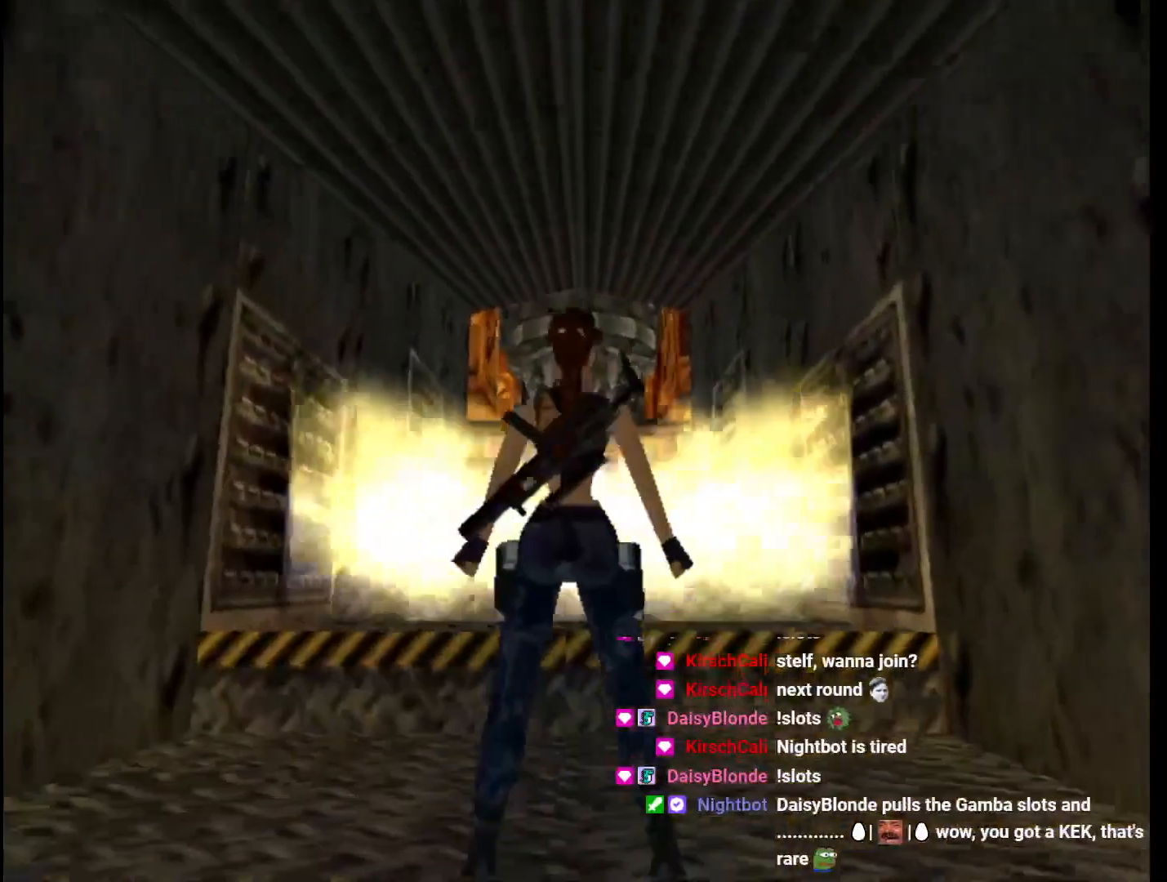
{"keys": ["jump", "up"], "events": [[233, "left", "down"], [233, "walk", "up"], [467, "jump", "down"], [467, "left", "up"]]}
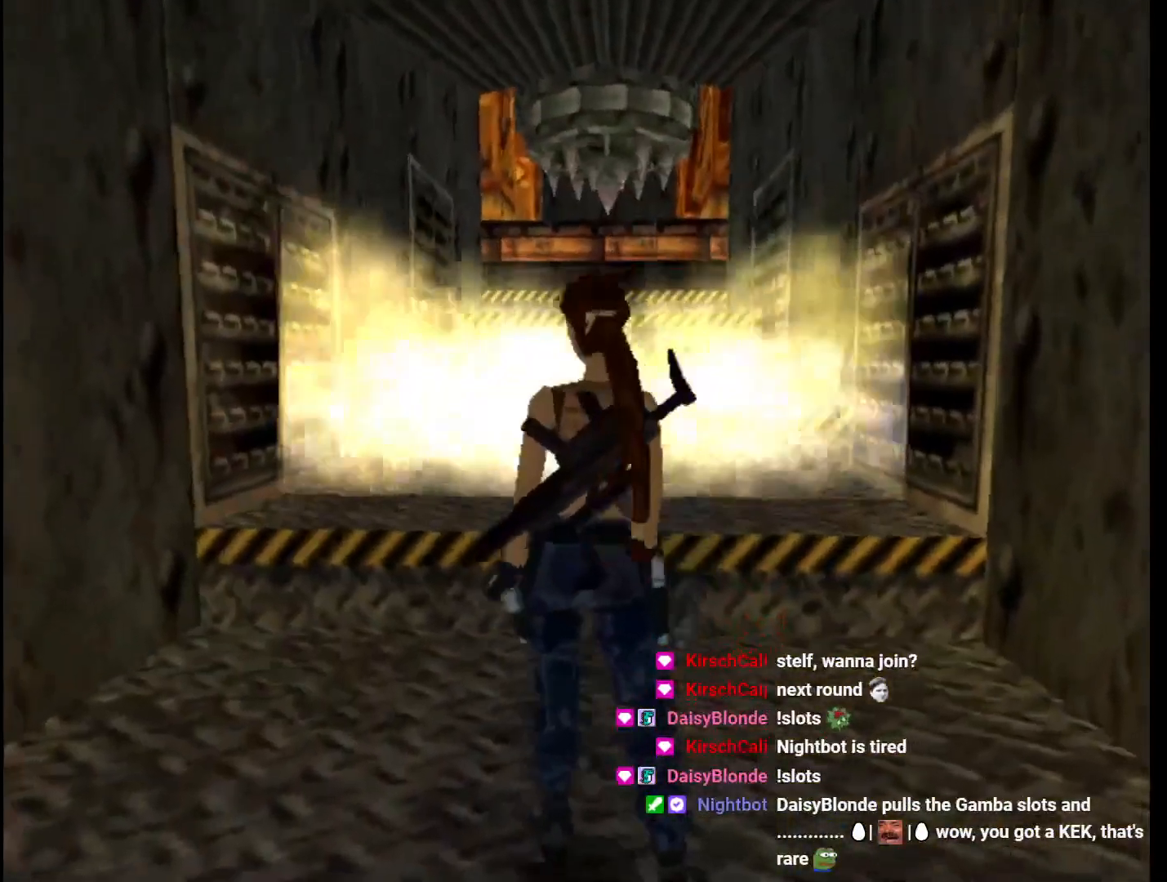
{"keys": ["jump", "up"], "events": []}
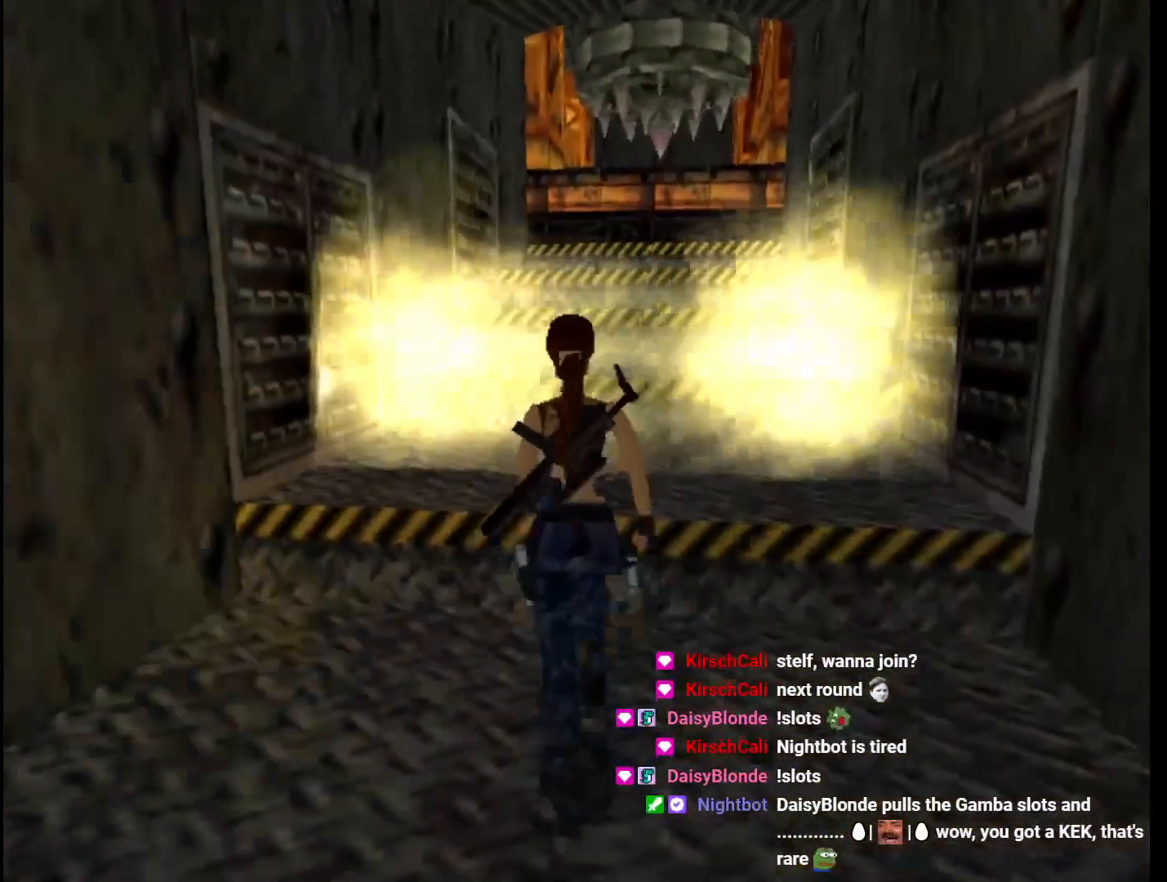
{"keys": ["up"], "events": [[400, "jump", "up"], [400, "right", "down"], [467, "right", "up"]]}
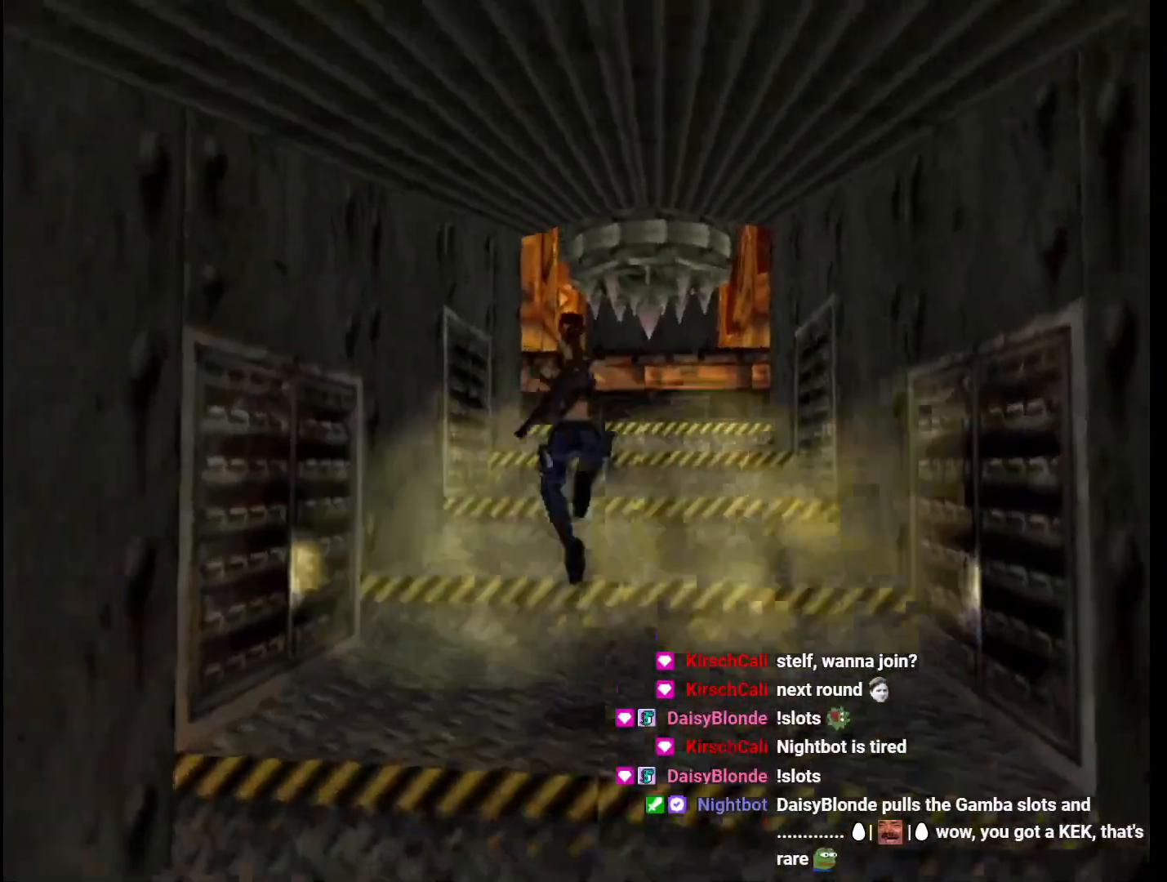
{"keys": ["up"], "events": []}
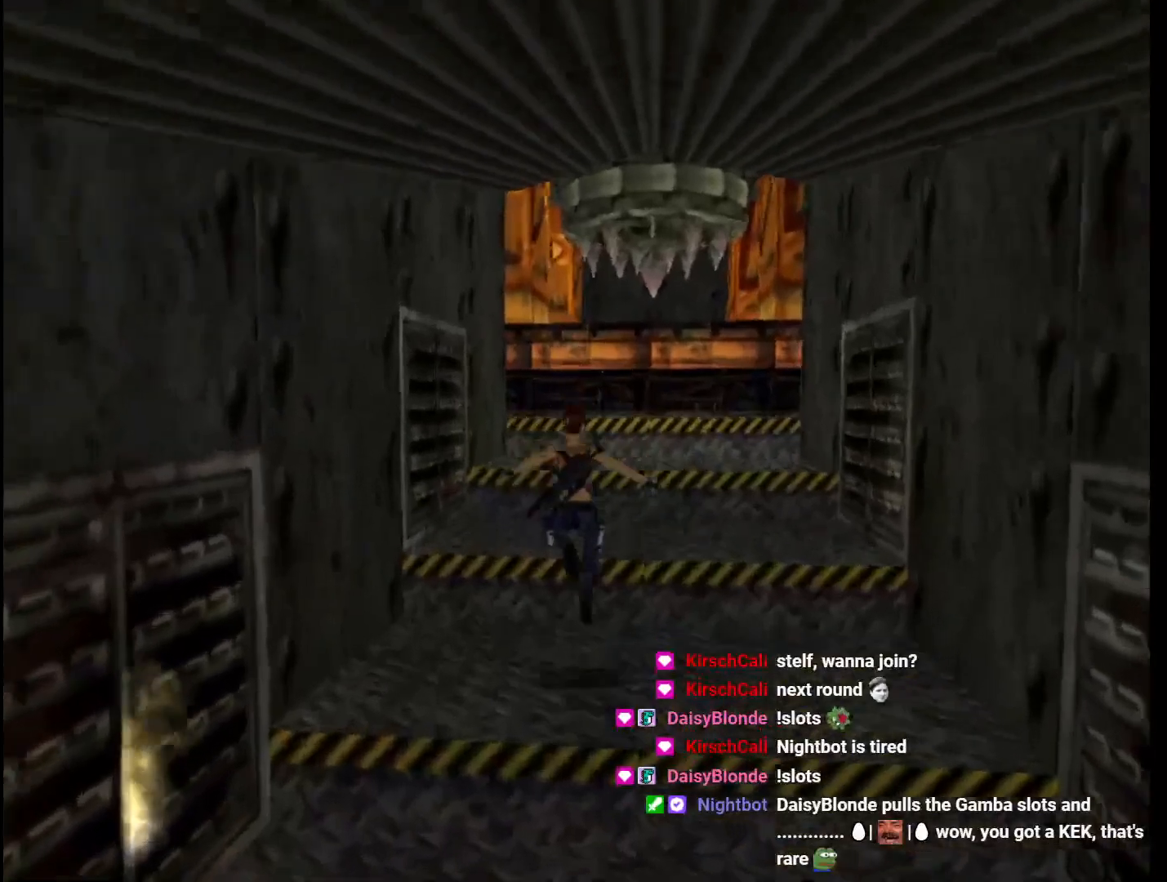
{"keys": ["up"], "events": [[167, "left", "down"], [233, "left", "up"]]}
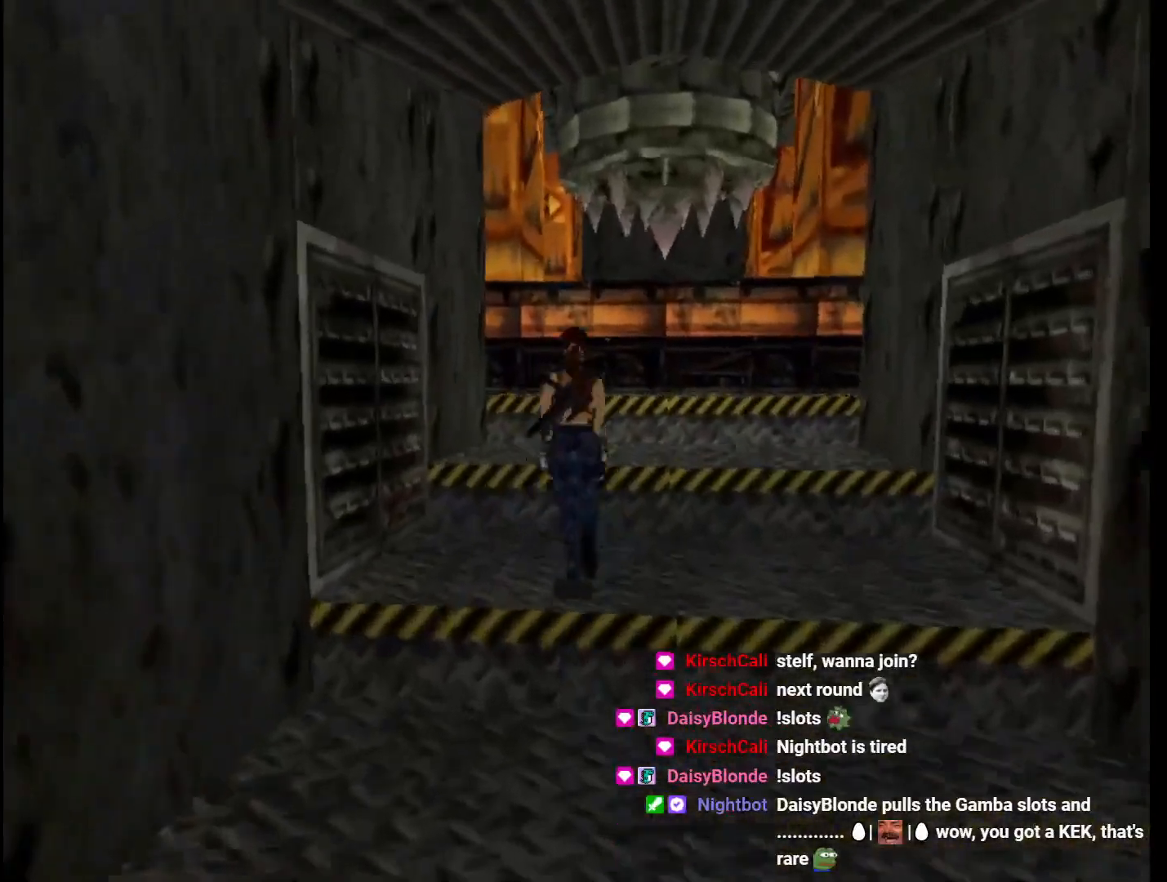
{"keys": ["up"], "events": [[33, "right", "down"], [67, "right", "up"]]}
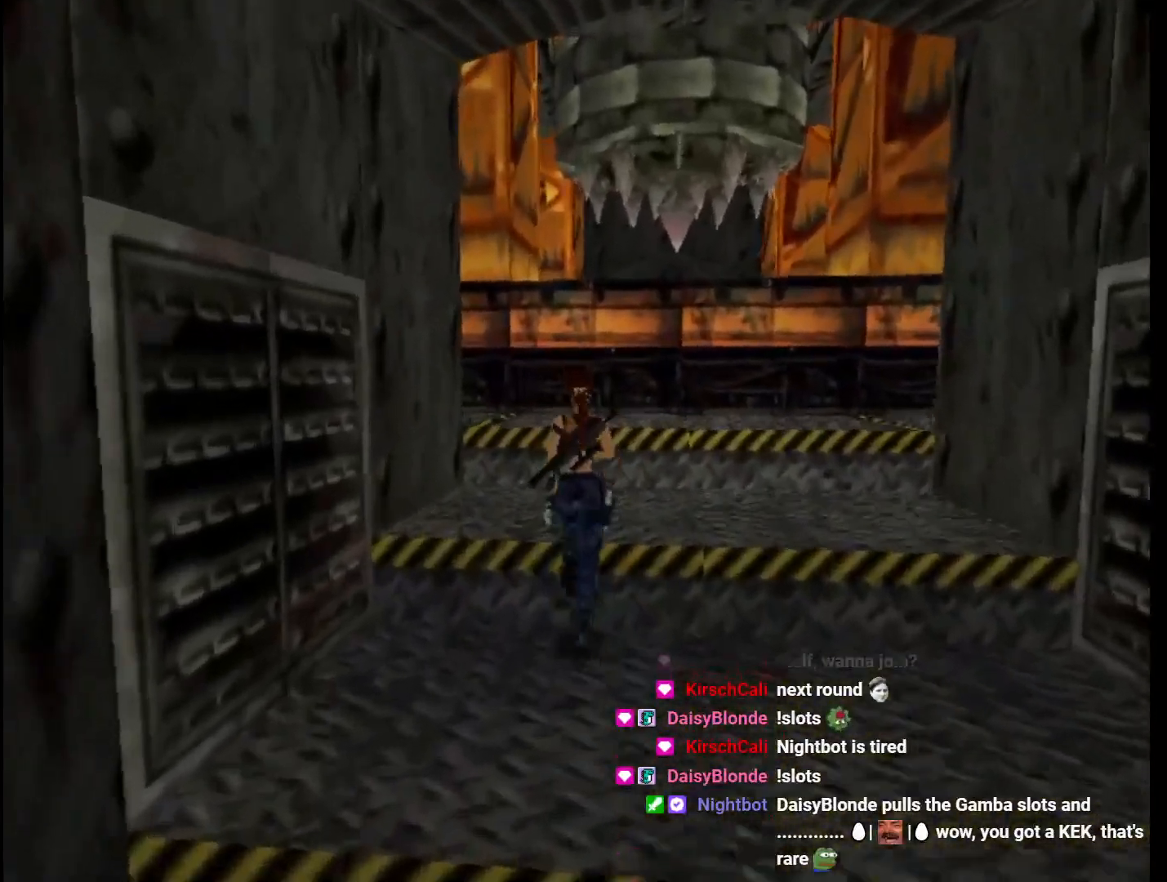
{"keys": ["jump", "roll", "up"], "events": [[233, "jump", "down"], [500, "roll", "down"]]}
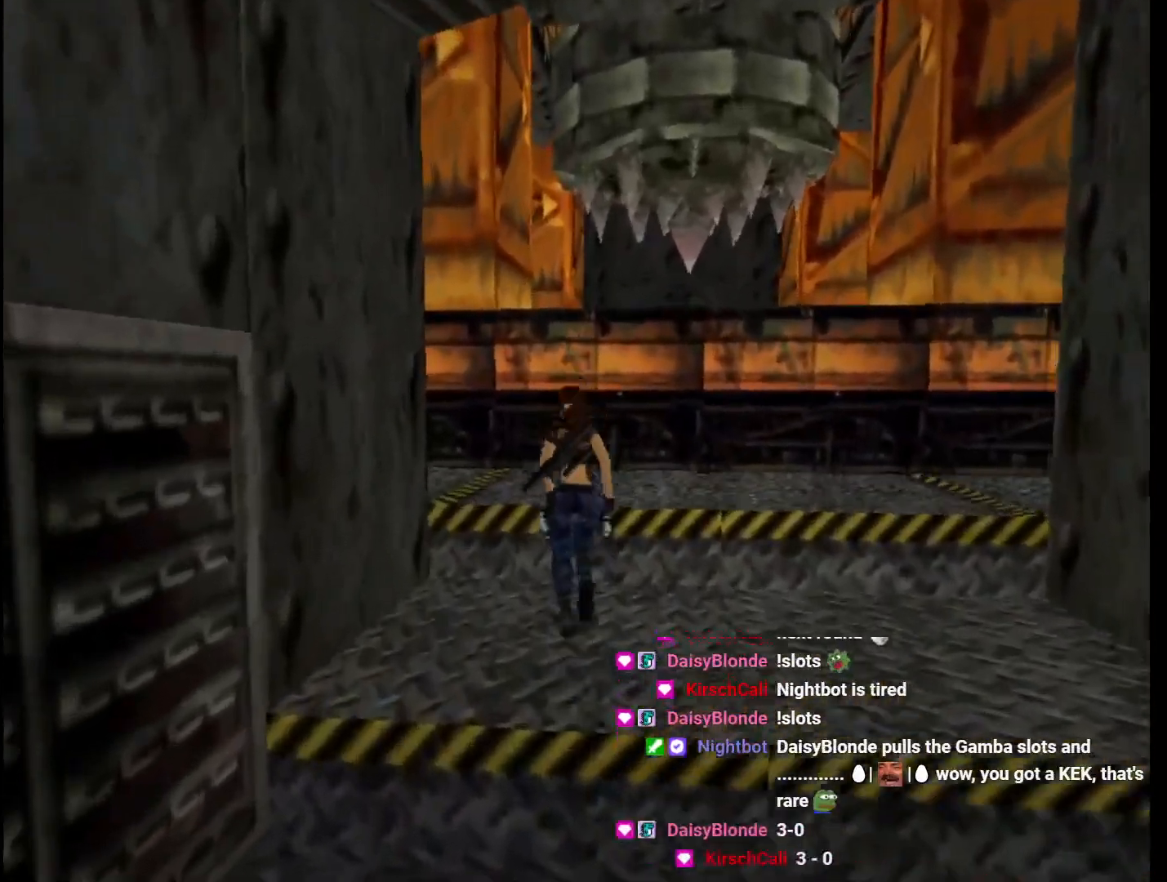
{"keys": [], "events": [[200, "left", "down"], [200, "roll", "up"], [333, "left", "up"], [433, "up", "up"], [467, "jump", "up"]]}
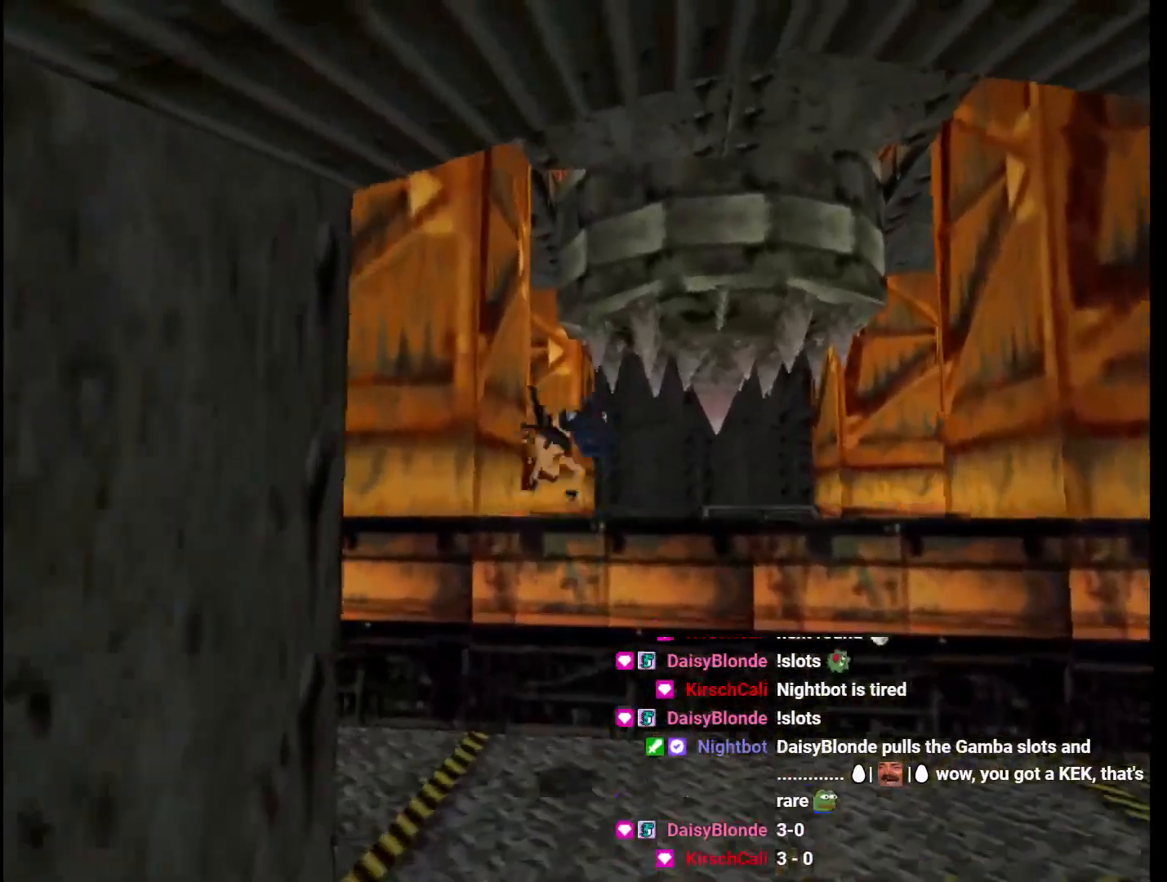
{"keys": [], "events": []}
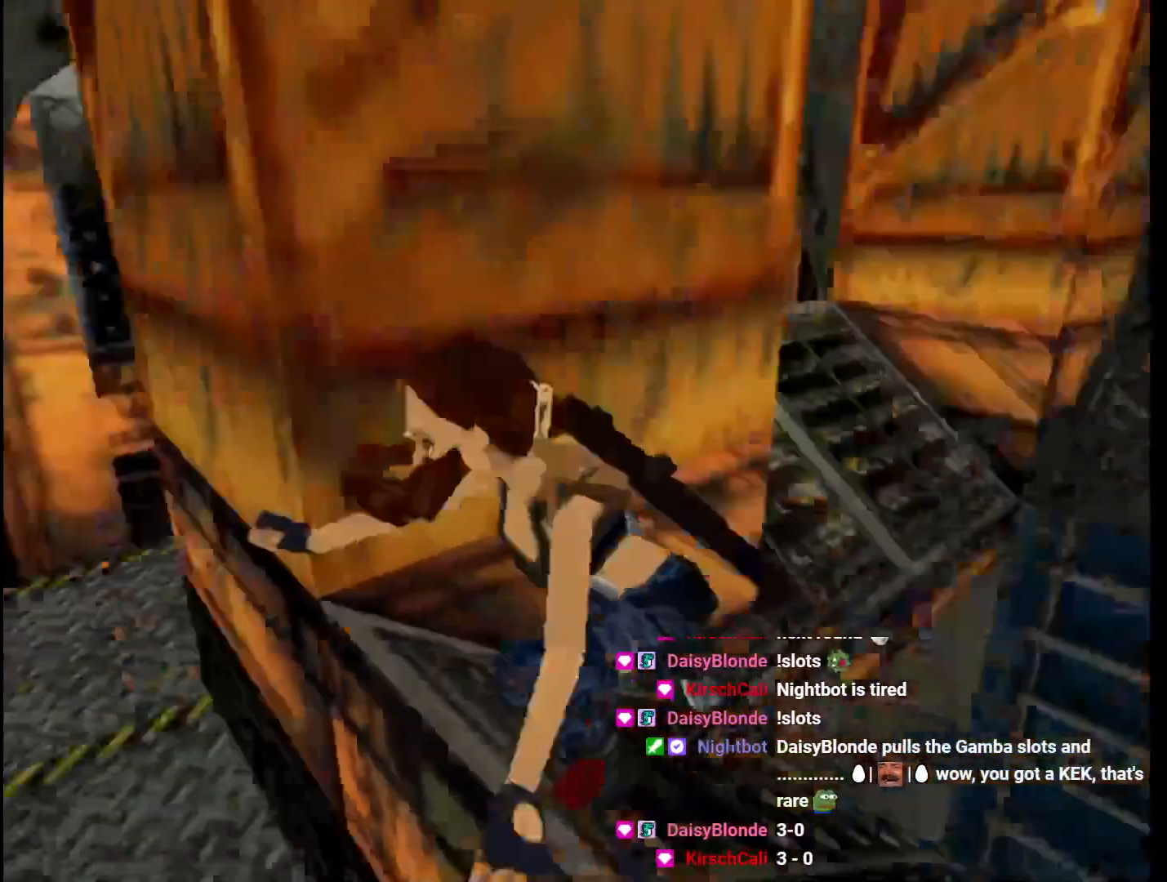
{"keys": ["action"], "events": [[267, "action", "down"]]}
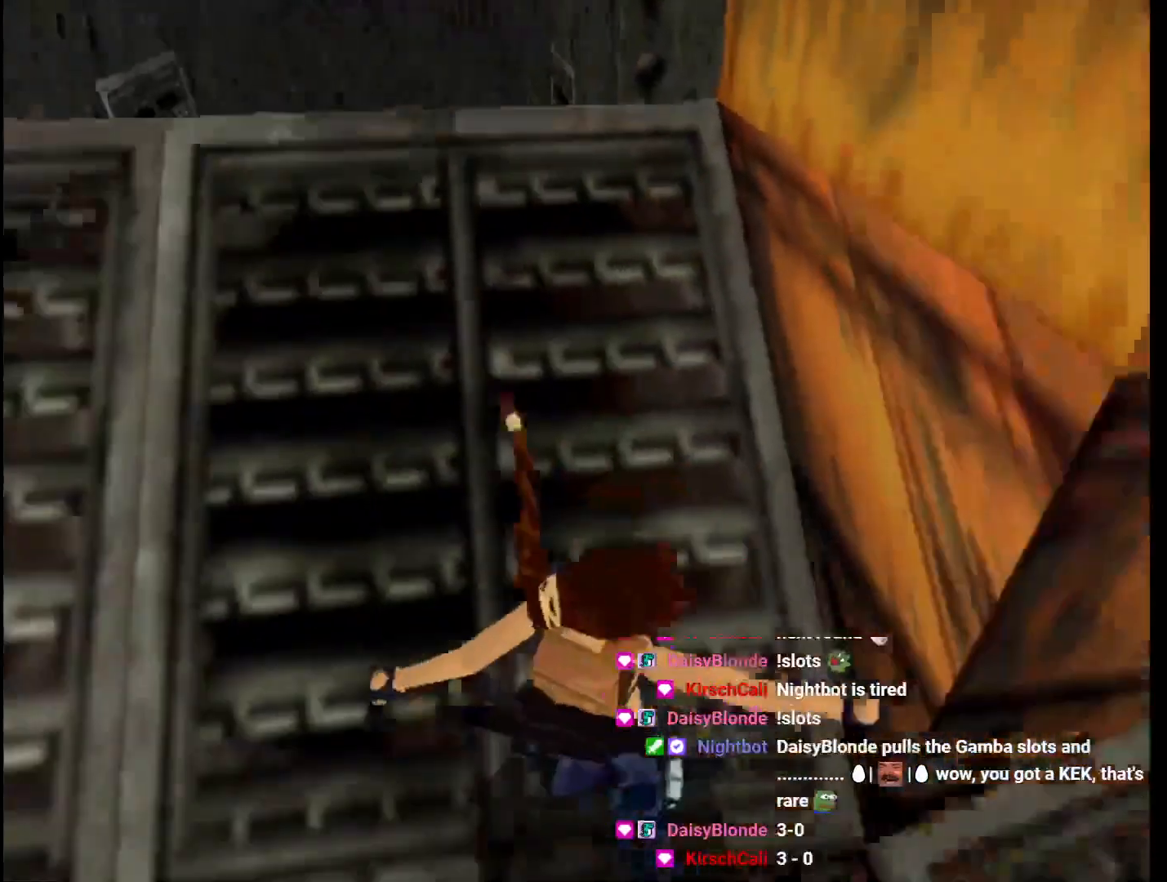
{"keys": [], "events": [[433, "action", "up"]]}
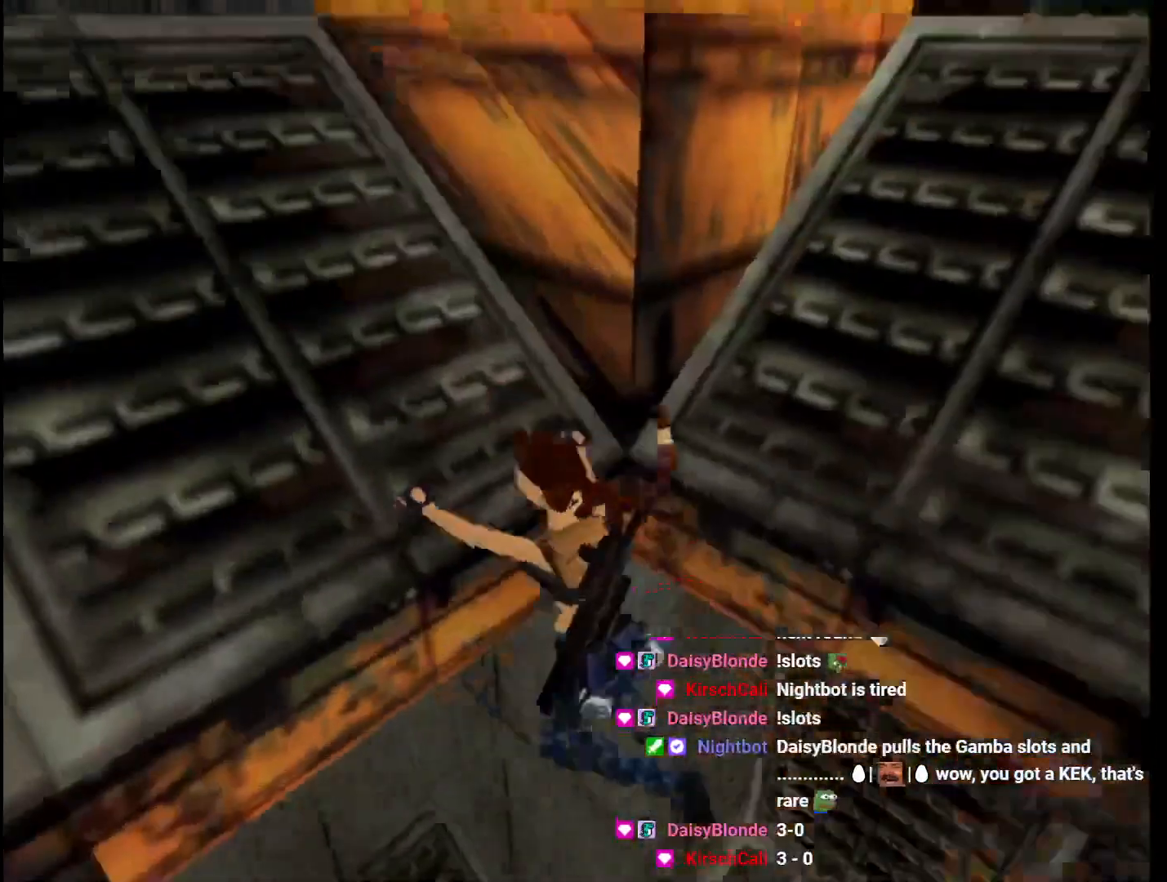
{"keys": [], "events": []}